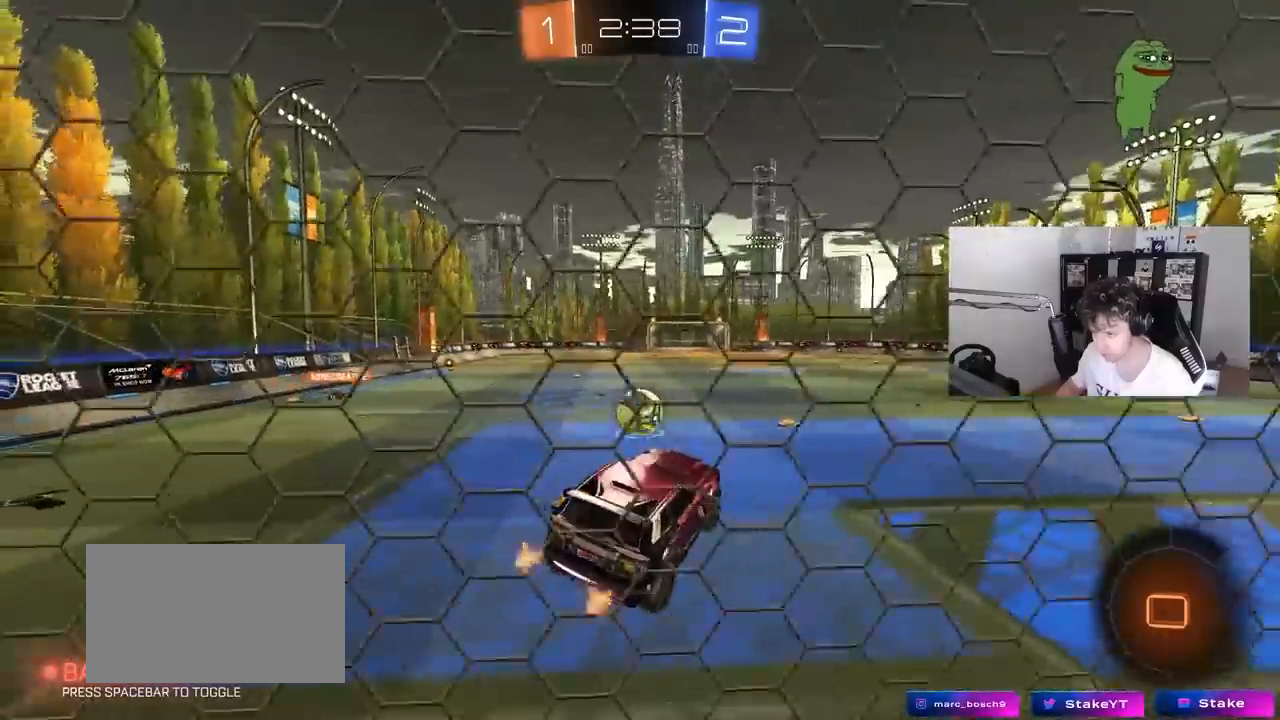
Gameplay with keyboard and mouse; each line is a JSON object with the keys and mouse buttons held at the frame after it. "events" lists presses ("down") and releases ("up") of "1", "2", "3", "4", "5", "a", "alt", "c", "caps_lock", "ctrl", "d", "e", "f", "g", "q", "r", "s", "shift", "space", "t", "tab", "v", "w", "x", "z", "mouse_left", "mouse_wheel" and "mouse_right" between this image and that frame as [ms after this image, input, new state], when the widget could be followed in between. "mouse_left", "mouse_wheel", "mouse_right" = the "left", "wheel", "right" buttons of the "mouse" list. No other keys are recorded. "wheel" means that the mouse wheel is clicked or scrolled. "mouse_move" is the direction in which the mouse moves at that frame (one of eight, or "still"), when it could be read.
{"keys": [], "mouse": [], "mouse_move": "still", "events": [[50, "d", "up"], [150, "w", "up"], [233, "a", "down"], [467, "a", "up"]]}
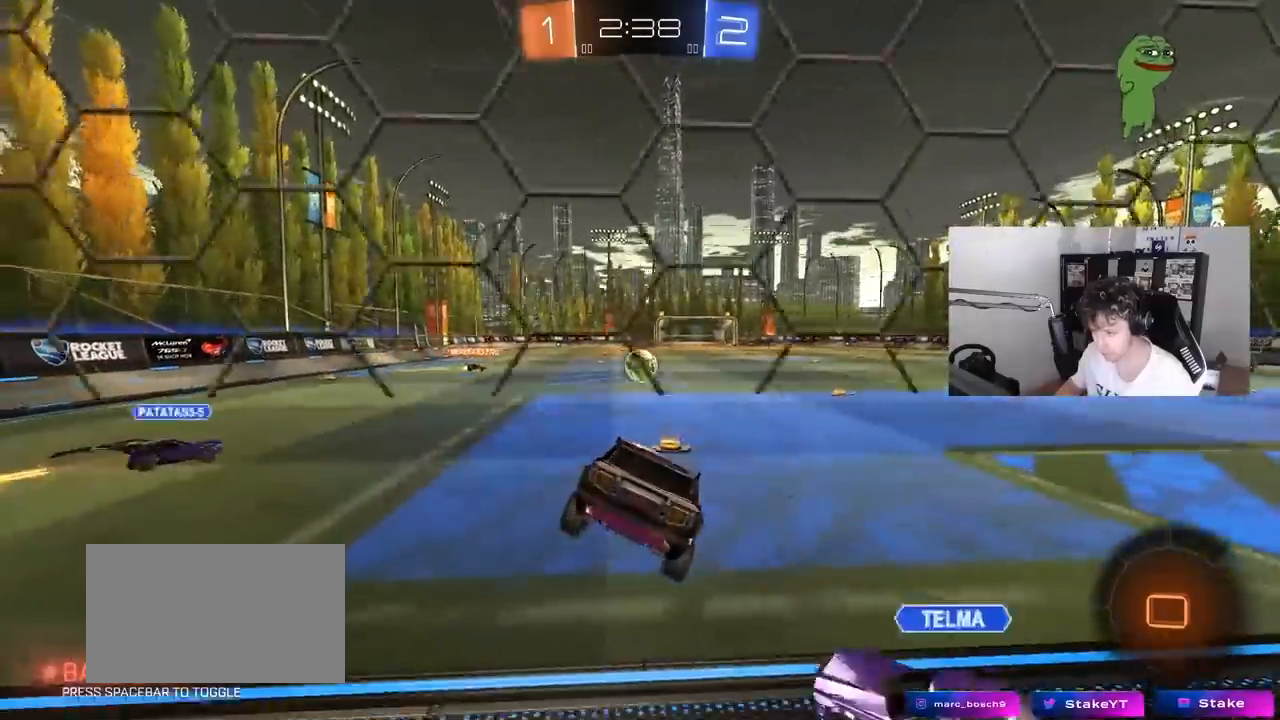
{"keys": ["d", "w"], "mouse": [], "mouse_move": "still", "events": [[67, "d", "down"], [117, "w", "down"]]}
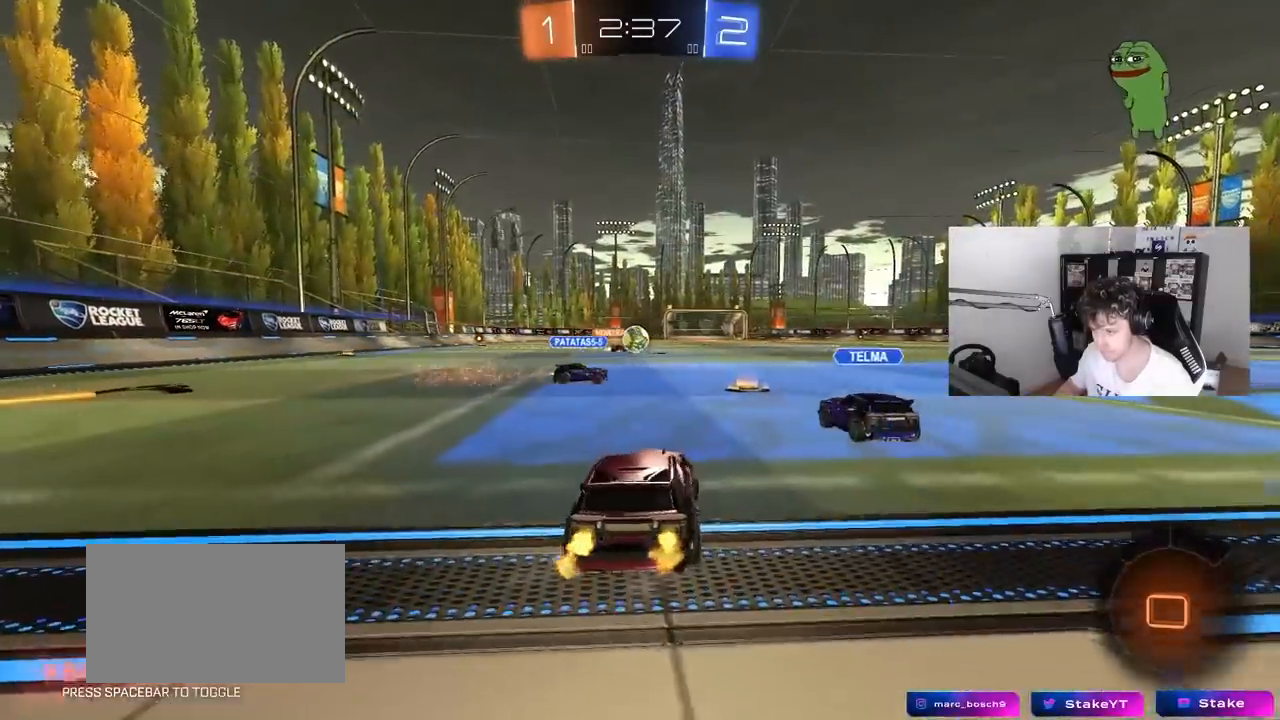
{"keys": ["a", "w"], "mouse": [], "mouse_move": "still", "events": [[167, "d", "up"], [450, "a", "down"]]}
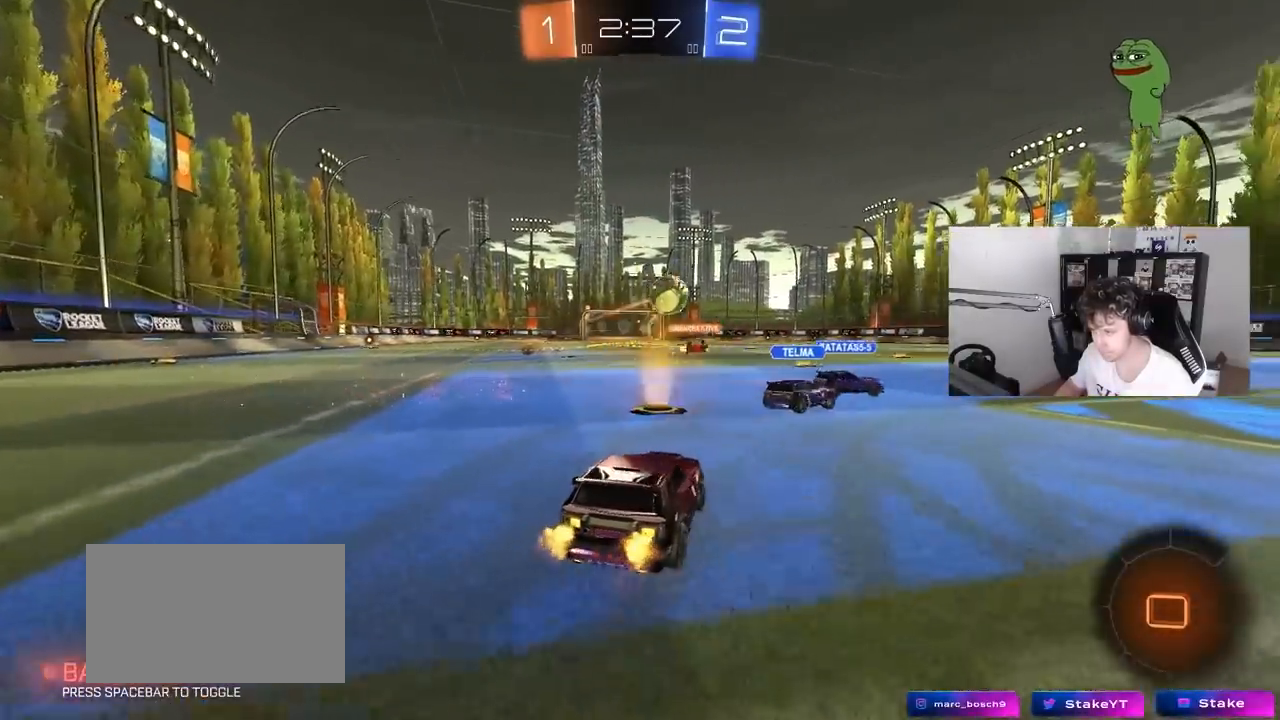
{"keys": ["w"], "mouse": [], "mouse_move": "still", "events": [[133, "a", "up"], [233, "d", "down"], [333, "d", "up"]]}
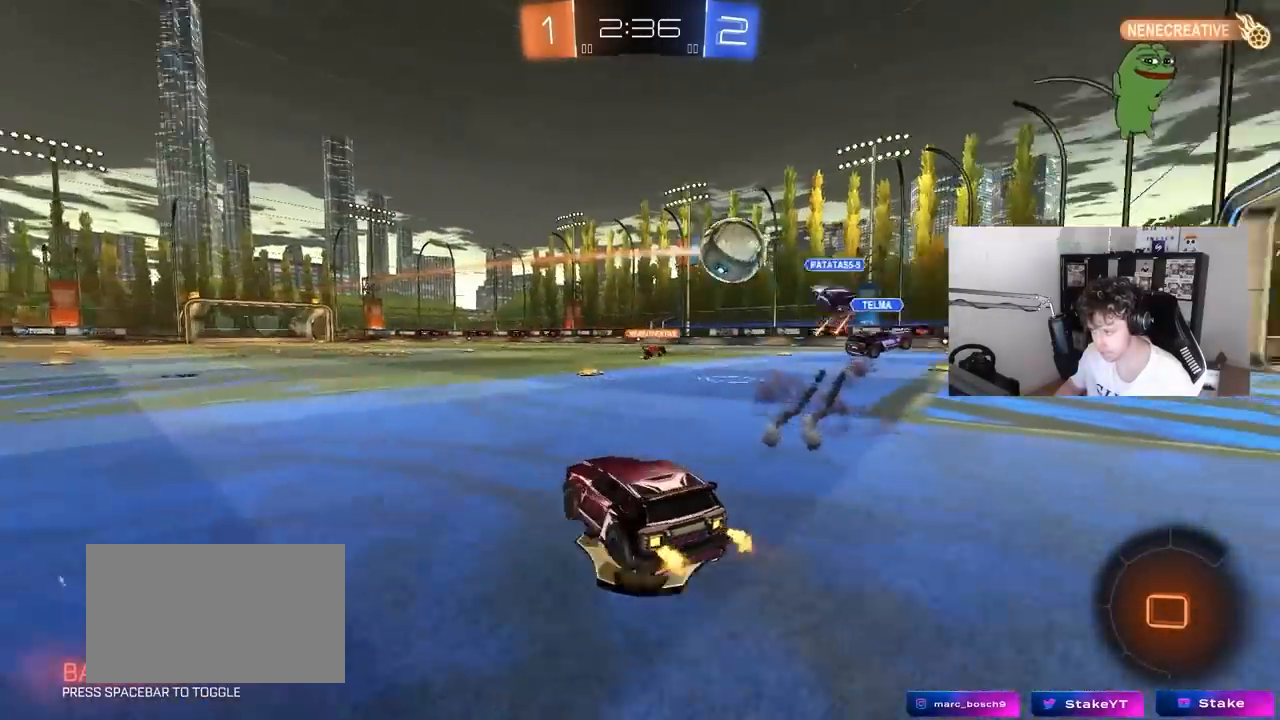
{"keys": ["w"], "mouse": [], "mouse_move": "still", "events": [[117, "d", "down"], [300, "d", "up"]]}
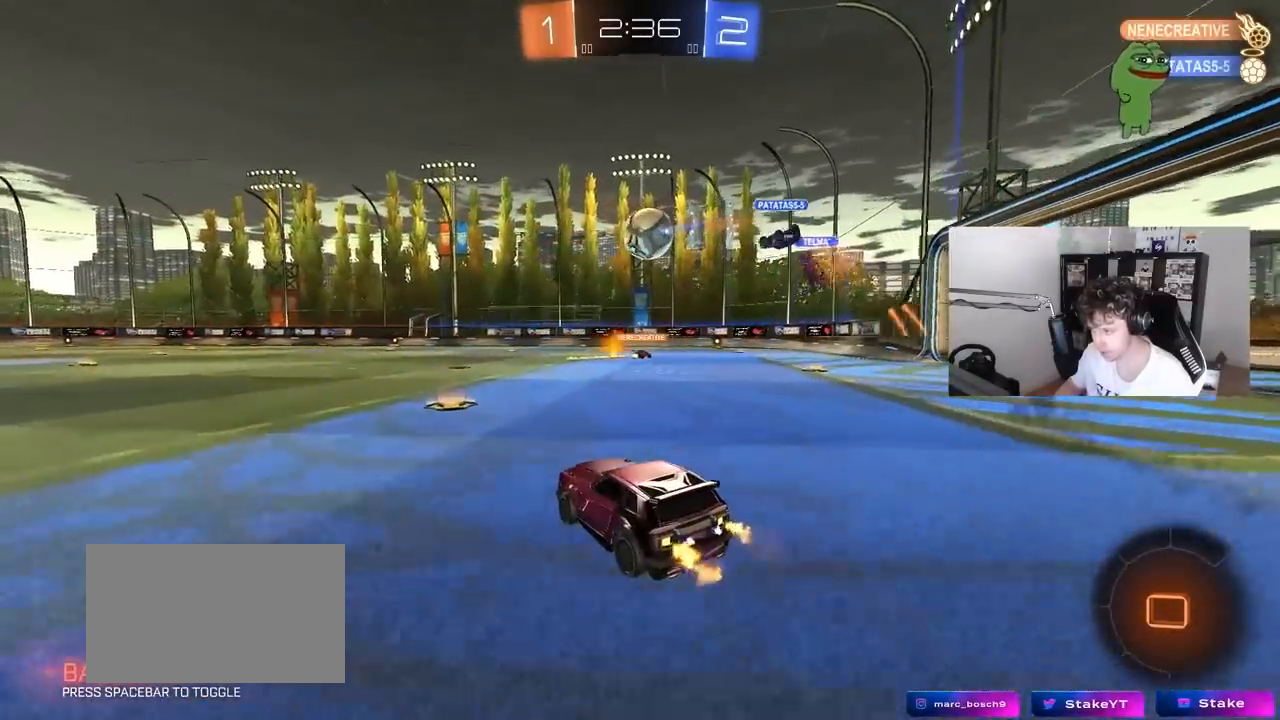
{"keys": ["a", "s", "shift"], "mouse": ["left", "right"], "mouse_move": "down-left", "events": [[83, "mouse_left", "down"], [167, "d", "down"], [267, "d", "up"], [267, "mouse_right", "down"], [317, "a", "down"], [317, "shift", "down"], [367, "mouse_right", "up"], [417, "mouse_right", "down"], [417, "w", "up"], [450, "s", "down"]]}
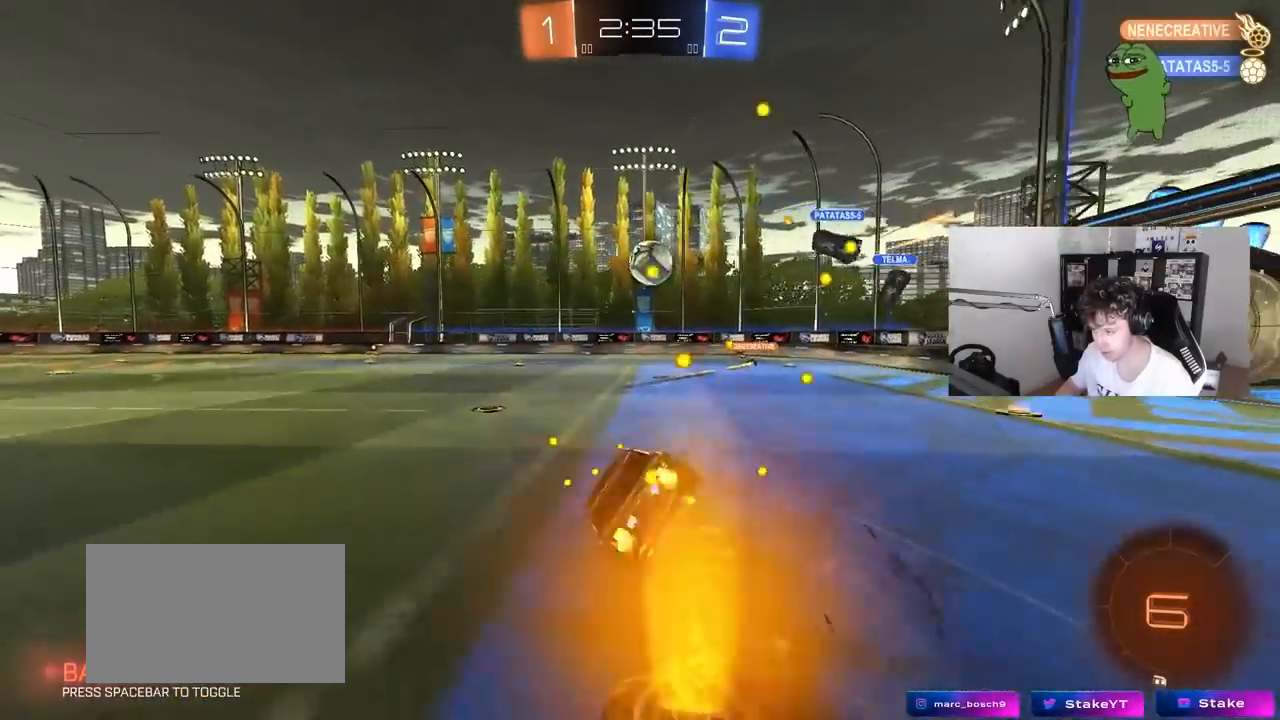
{"keys": ["a", "s", "shift"], "mouse": ["left"], "mouse_move": "still", "events": [[100, "mouse_right", "up"], [333, "s", "up"], [417, "s", "down"]]}
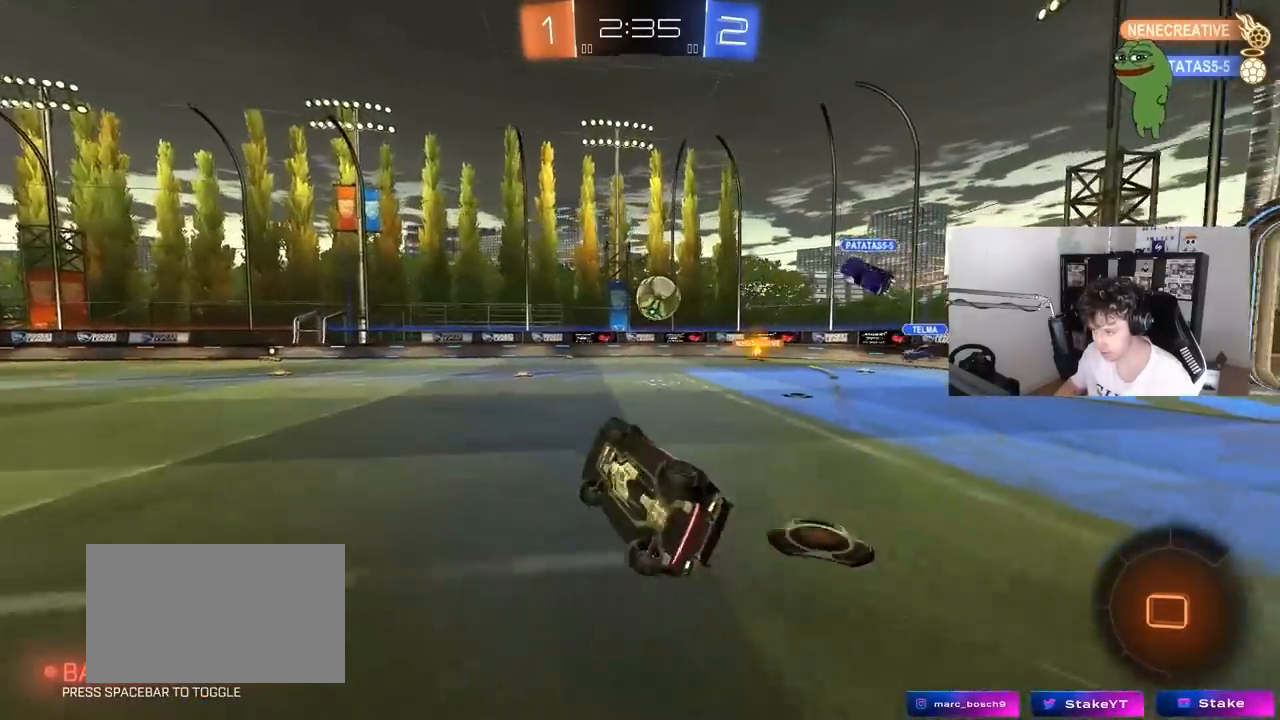
{"keys": ["w"], "mouse": [], "mouse_move": "still", "events": [[117, "mouse_left", "up"], [117, "s", "up"], [117, "shift", "up"], [200, "a", "up"], [350, "w", "down"]]}
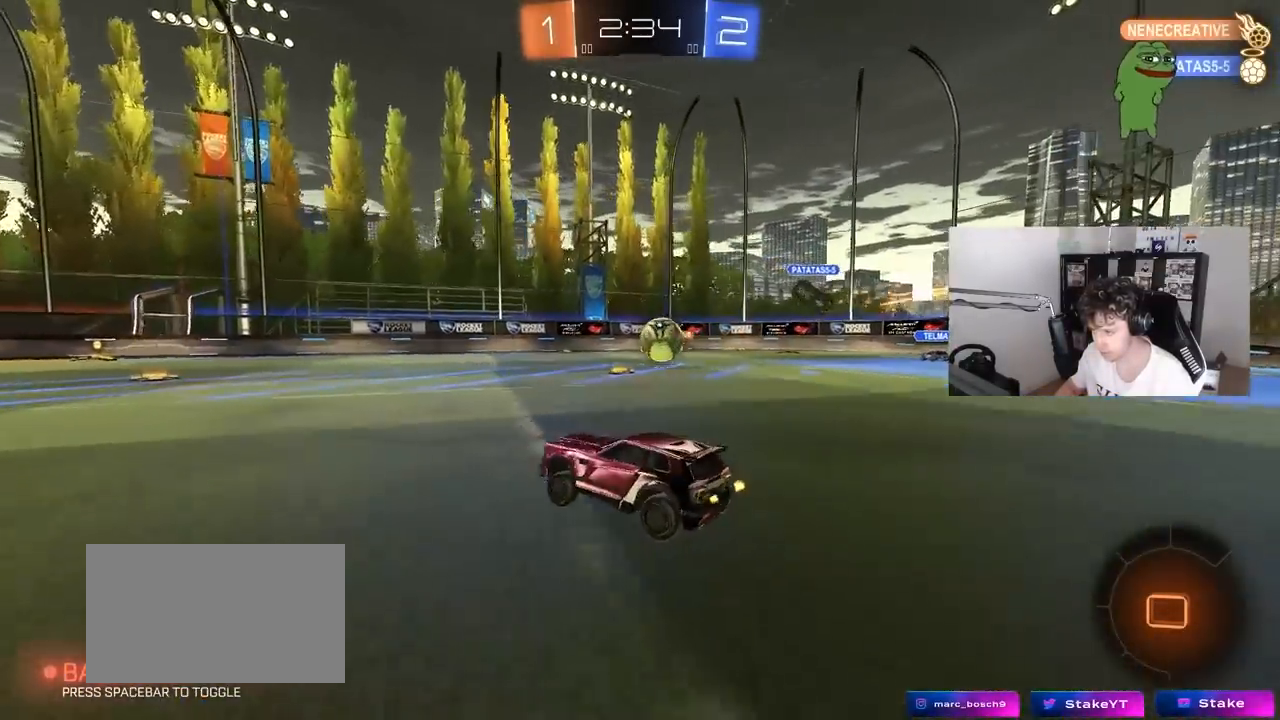
{"keys": ["w"], "mouse": [], "mouse_move": "still", "events": []}
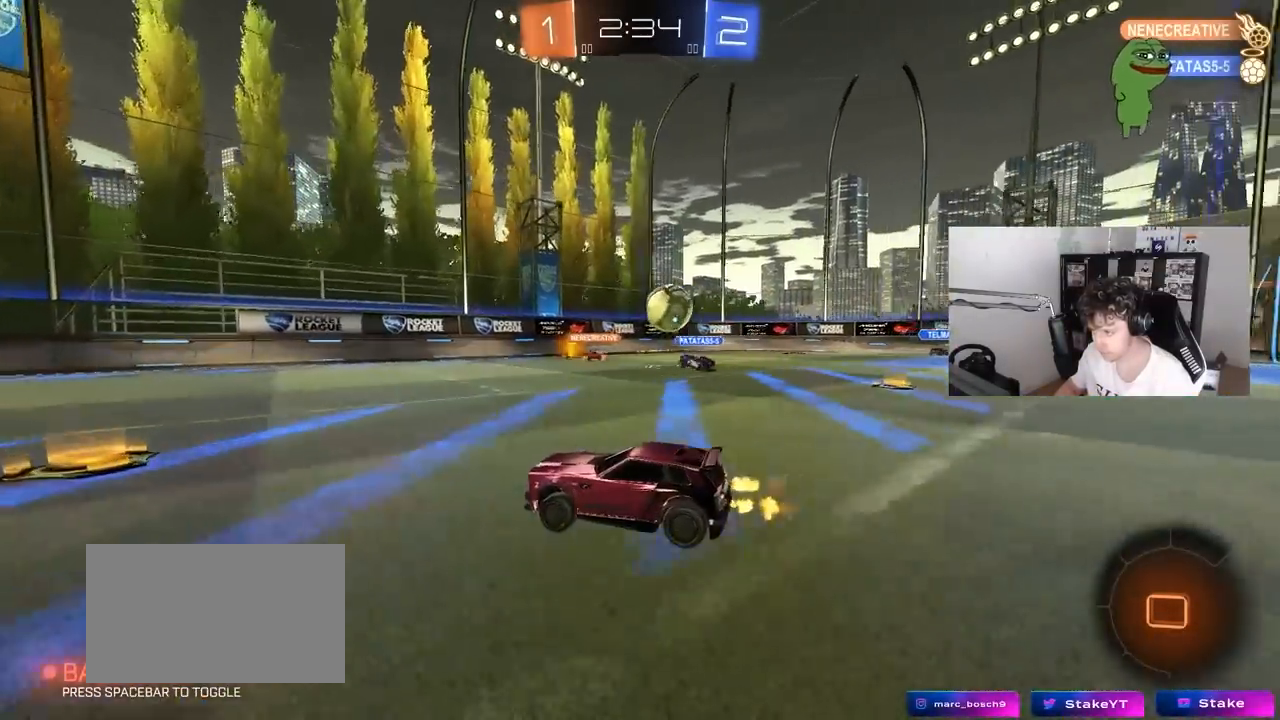
{"keys": ["d", "w"], "mouse": ["left"], "mouse_move": "still", "events": [[417, "mouse_left", "down"], [467, "d", "down"]]}
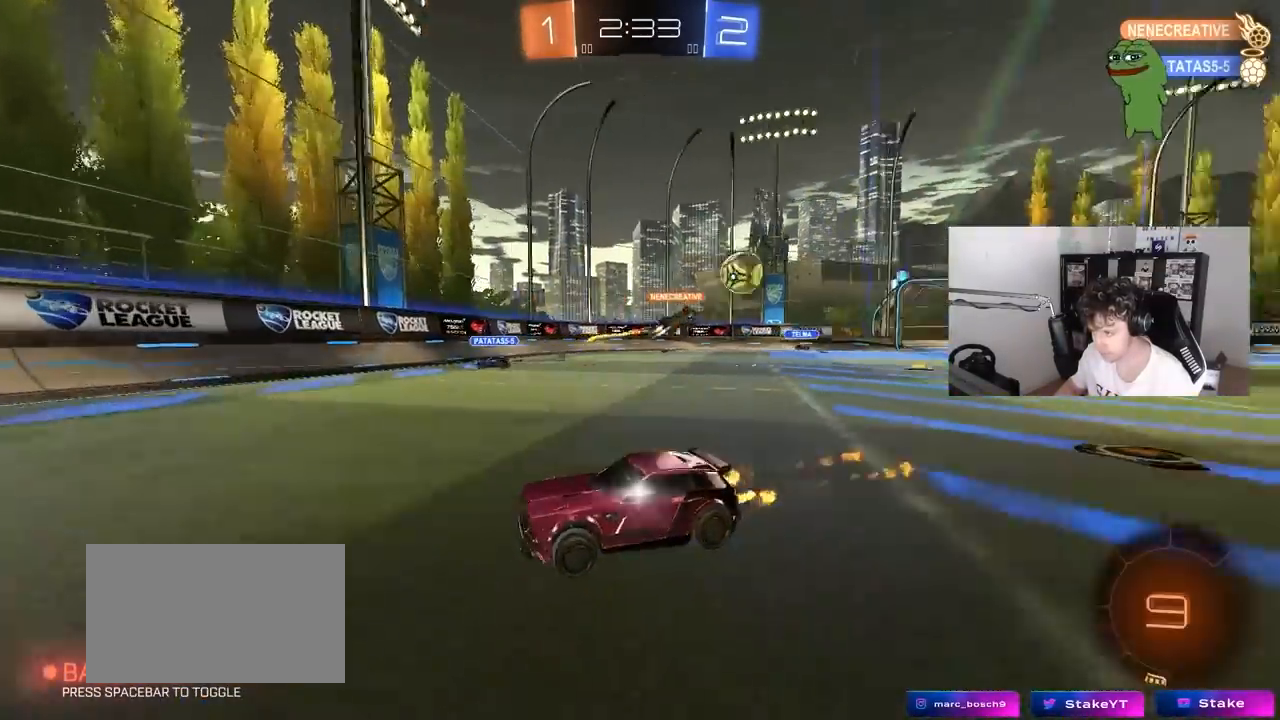
{"keys": ["a", "w"], "mouse": [], "mouse_move": "still", "events": [[117, "d", "up"], [150, "a", "down"], [200, "mouse_left", "up"], [200, "shift", "down"], [383, "shift", "up"]]}
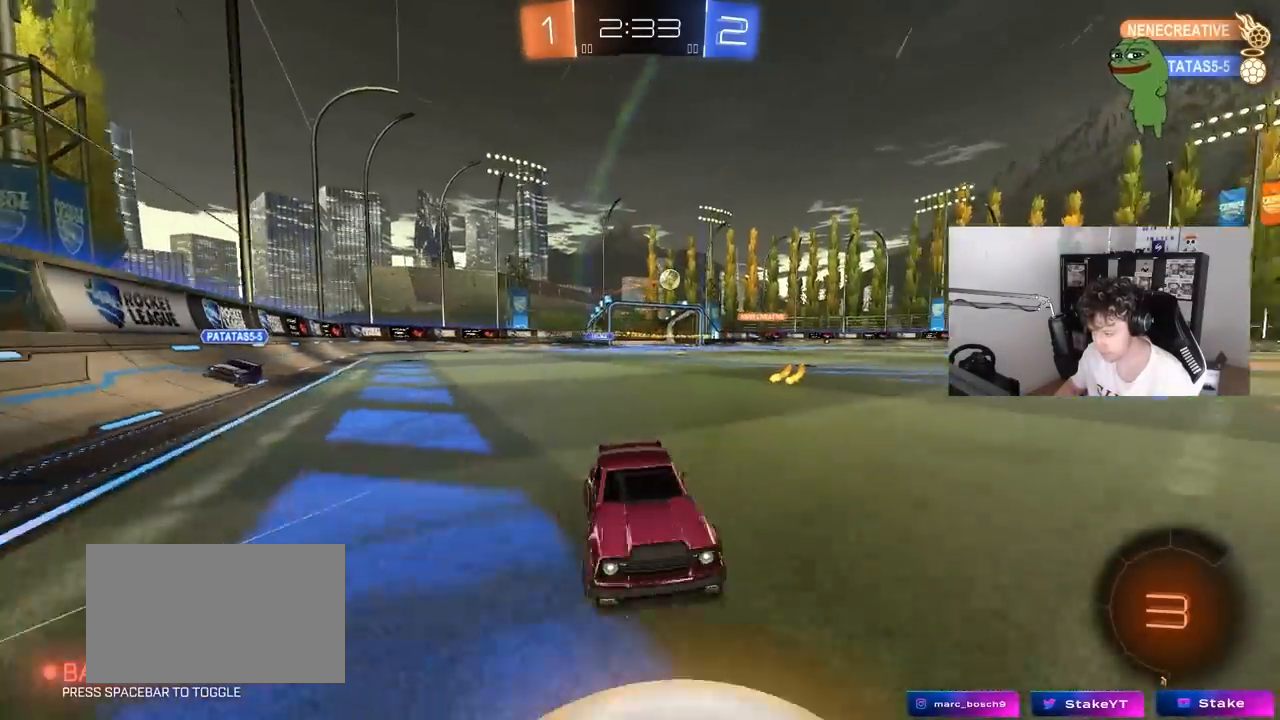
{"keys": ["a", "w"], "mouse": [], "mouse_move": "still", "events": [[83, "mouse_left", "down"], [450, "mouse_left", "up"]]}
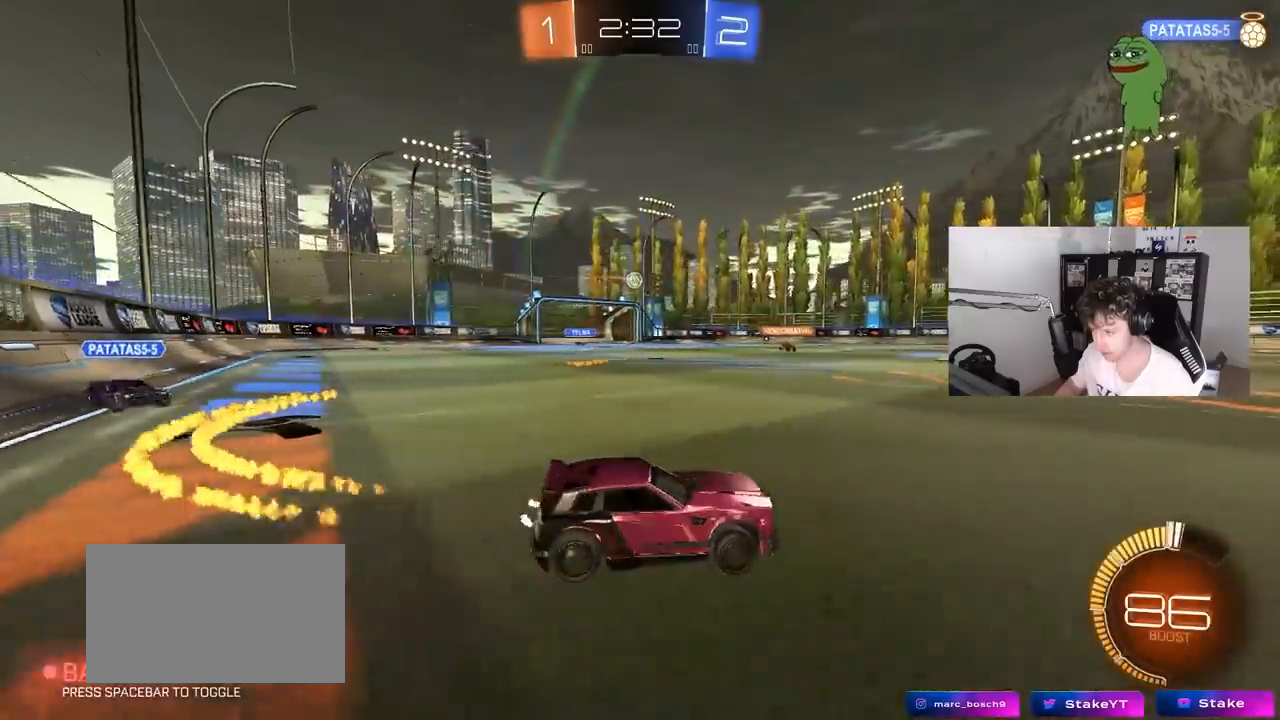
{"keys": ["a", "s", "shift"], "mouse": [], "mouse_move": "still", "events": [[133, "a", "up"], [133, "mouse_left", "down"], [133, "mouse_right", "down"], [183, "a", "down"], [183, "mouse_right", "up"], [183, "shift", "down"], [233, "mouse_right", "down"], [283, "s", "down"], [283, "w", "up"], [467, "mouse_left", "up"], [467, "mouse_right", "up"]]}
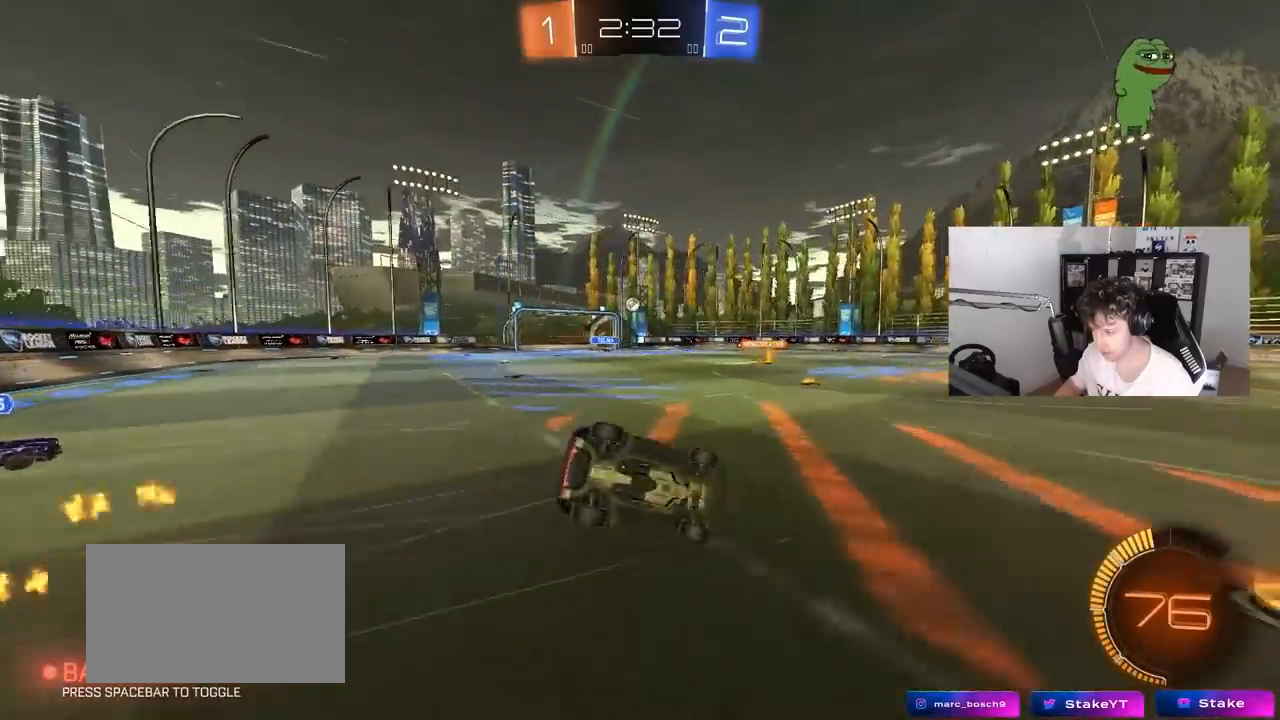
{"keys": ["a", "s"], "mouse": [], "mouse_move": "still", "events": [[150, "s", "up"], [250, "s", "down"], [433, "shift", "up"]]}
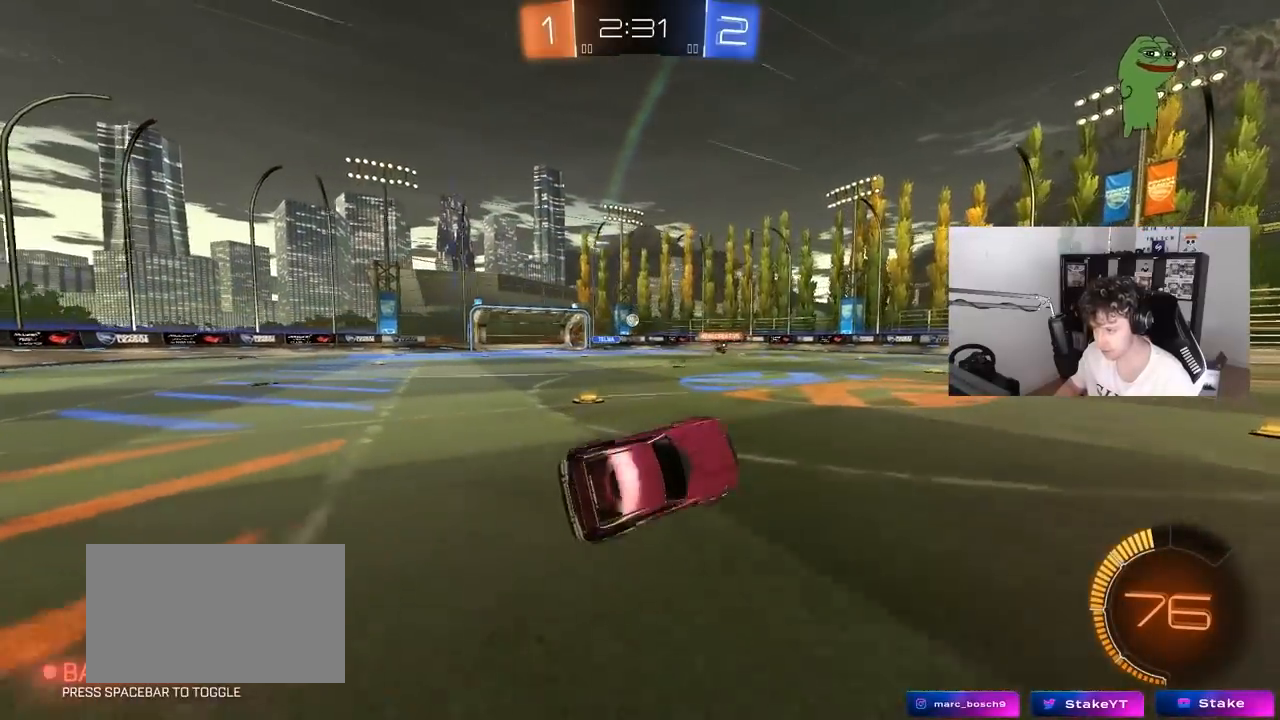
{"keys": ["w"], "mouse": [], "mouse_move": "still", "events": [[83, "a", "up"], [83, "s", "up"], [267, "w", "down"]]}
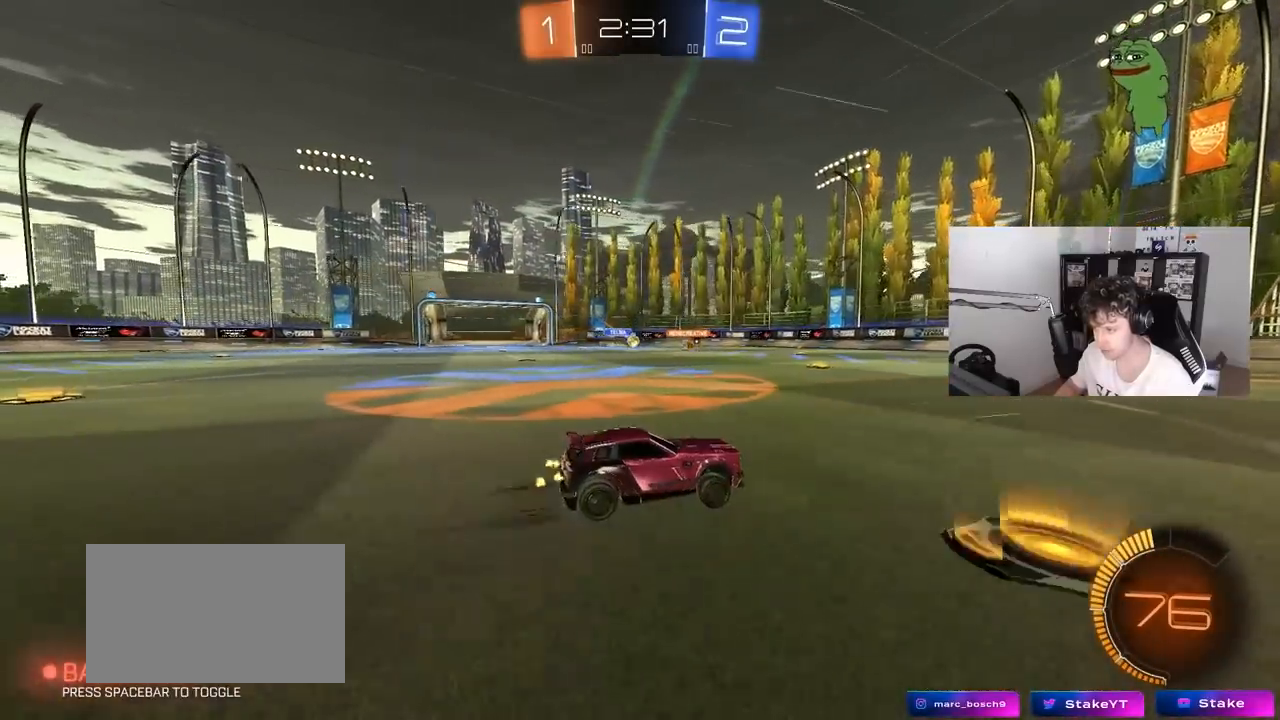
{"keys": ["w"], "mouse": [], "mouse_move": "still", "events": [[233, "a", "down"], [467, "a", "up"]]}
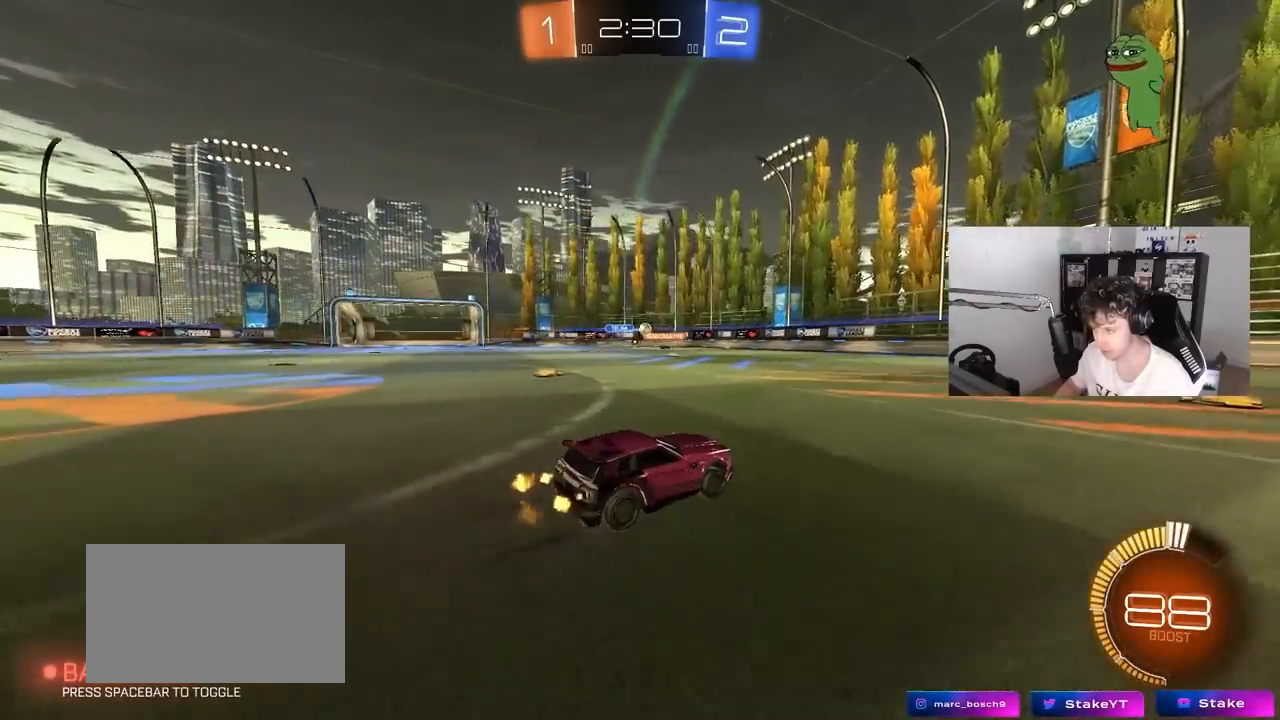
{"keys": ["a", "w"], "mouse": [], "mouse_move": "still", "events": [[117, "a", "down"], [250, "mouse_left", "down"], [483, "mouse_left", "up"]]}
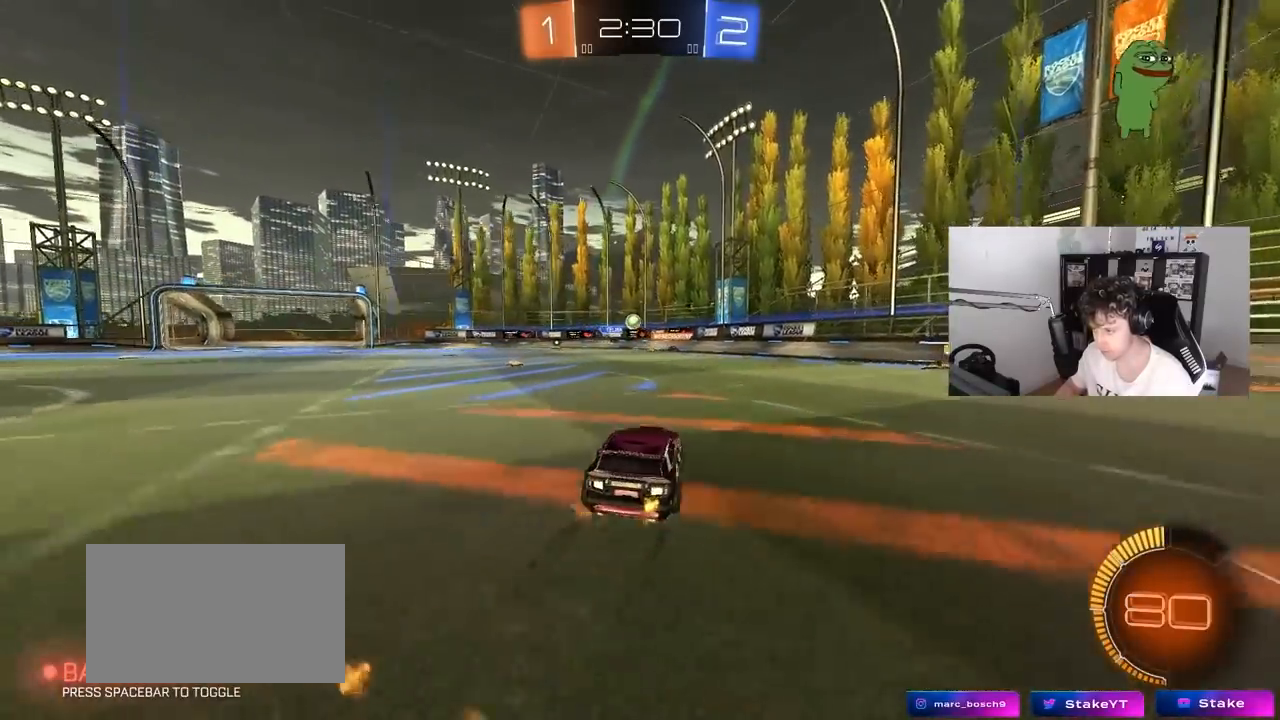
{"keys": ["w"], "mouse": ["left"], "mouse_move": "still", "events": [[83, "a", "up"], [167, "a", "down"], [367, "a", "up"], [450, "mouse_left", "down"]]}
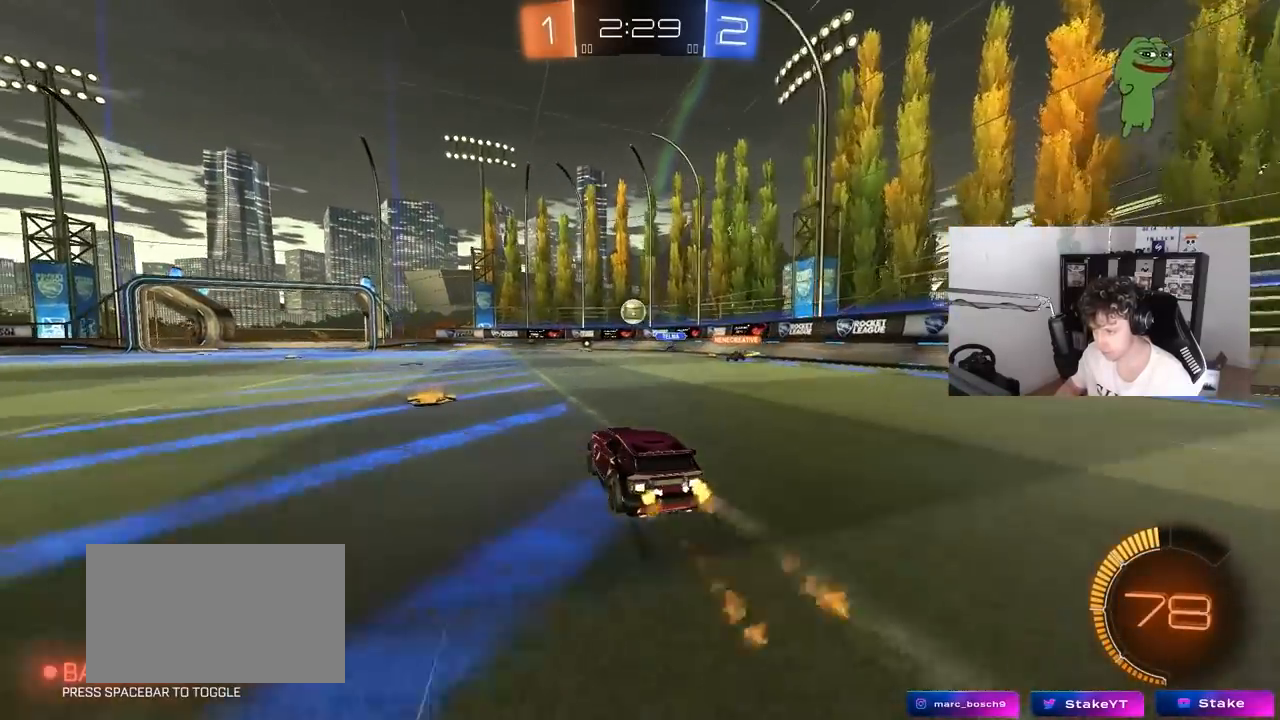
{"keys": ["d", "w"], "mouse": [], "mouse_move": "still", "events": [[150, "mouse_left", "up"], [183, "a", "down"], [283, "a", "up"], [467, "d", "down"]]}
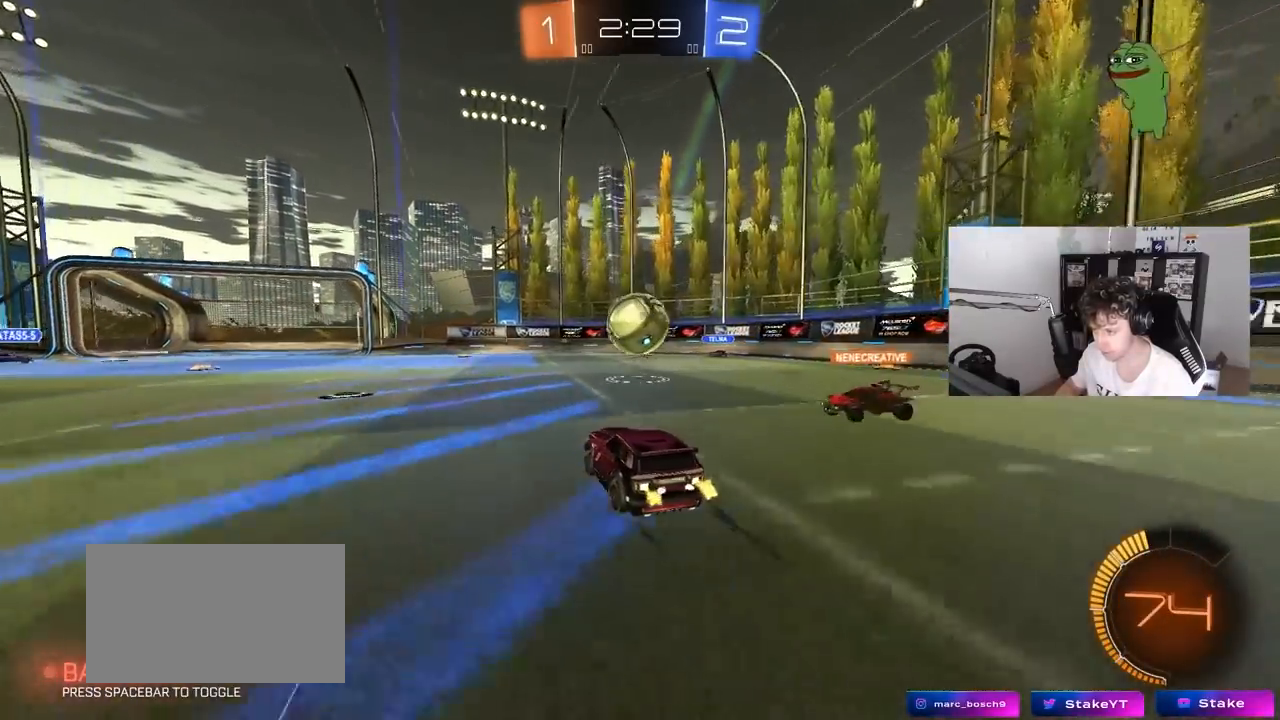
{"keys": ["a"], "mouse": [], "mouse_move": "still", "events": [[67, "d", "up"], [117, "a", "down"], [117, "w", "up"], [150, "s", "down"], [350, "s", "up"]]}
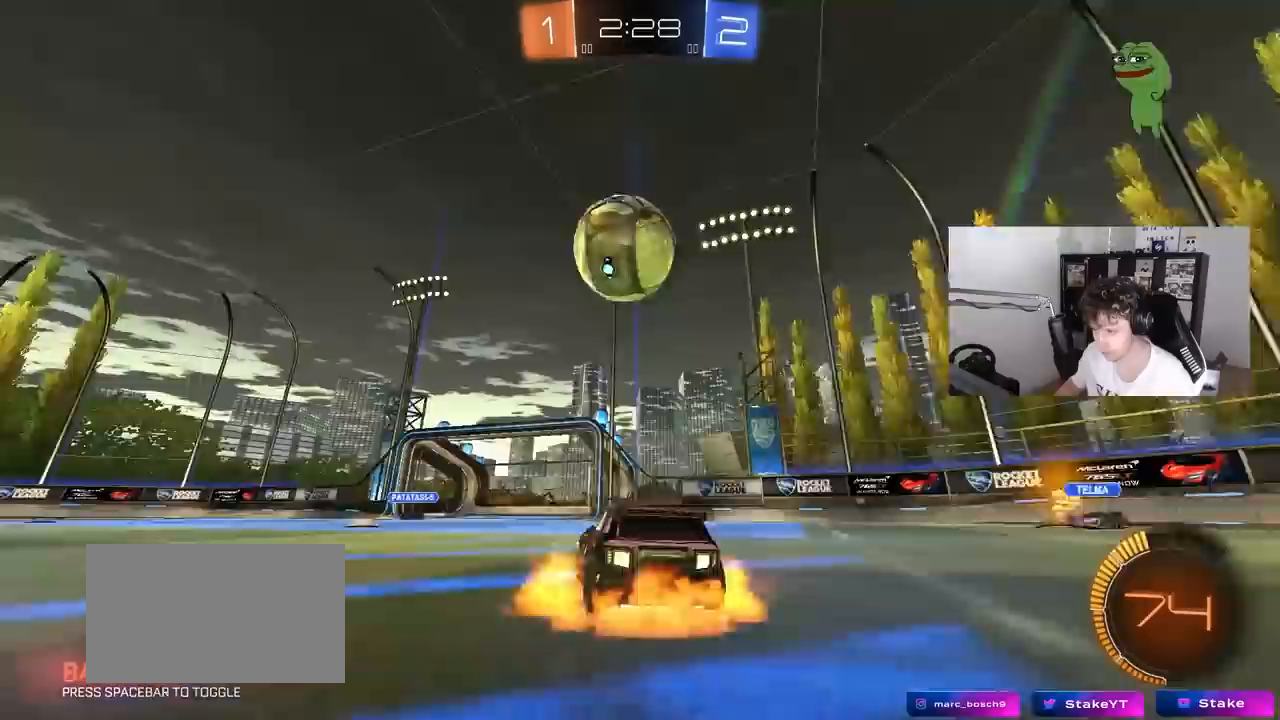
{"keys": ["d", "shift"], "mouse": ["left"], "mouse_move": "still", "events": [[17, "mouse_right", "down"], [33, "s", "down"], [217, "a", "up"], [217, "mouse_right", "up"], [217, "s", "up"], [267, "mouse_right", "down"], [317, "mouse_left", "down"], [317, "s", "down"], [417, "d", "down"], [450, "mouse_right", "up"], [450, "shift", "down"], [500, "s", "up"]]}
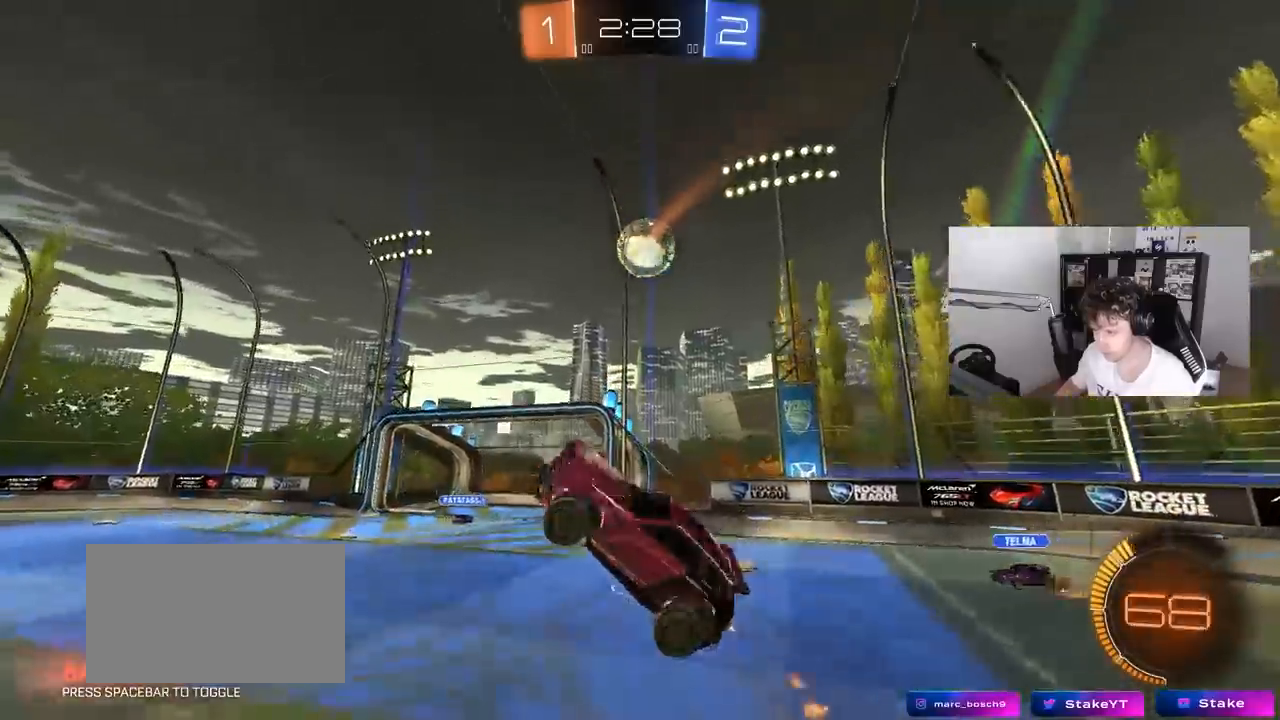
{"keys": ["d", "shift"], "mouse": ["left"], "mouse_move": "still", "events": [[333, "s", "down"], [417, "s", "up"]]}
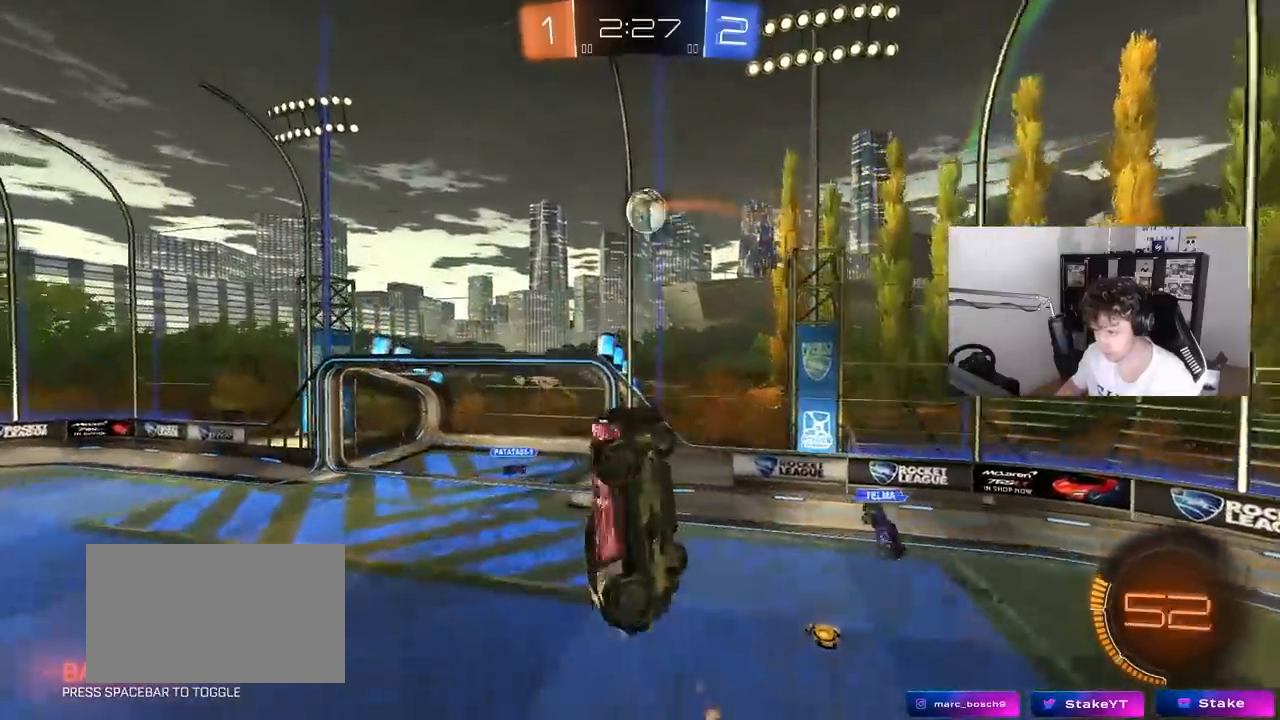
{"keys": ["d"], "mouse": ["left"], "mouse_move": "still", "events": [[67, "a", "down"], [67, "d", "up"], [67, "mouse_left", "up"], [67, "shift", "up"], [150, "s", "down"], [250, "a", "up"], [250, "mouse_left", "down"], [250, "s", "up"], [433, "a", "down"], [483, "a", "up"], [483, "d", "down"]]}
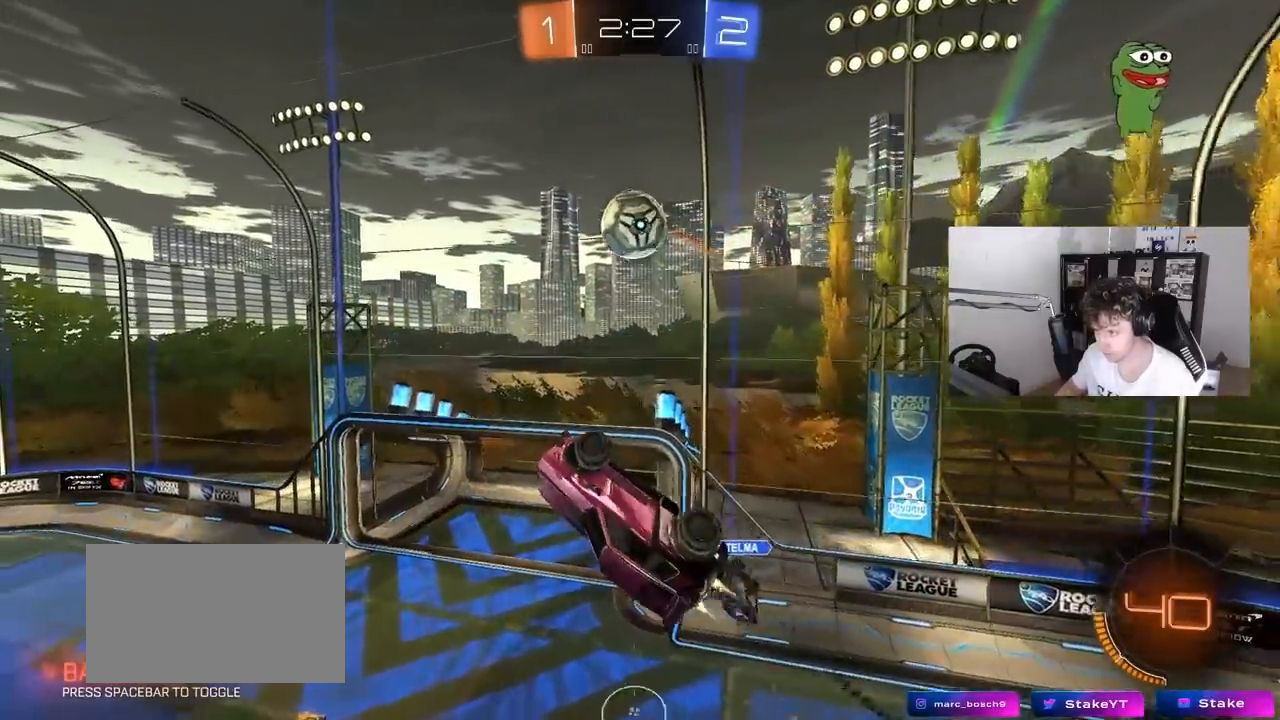
{"keys": ["d", "s"], "mouse": [], "mouse_move": "still", "events": [[33, "d", "up"], [33, "s", "down"], [83, "d", "down"], [83, "s", "up"], [317, "mouse_left", "up"], [317, "w", "down"], [367, "w", "up"], [400, "d", "up"], [450, "d", "down"], [450, "s", "down"]]}
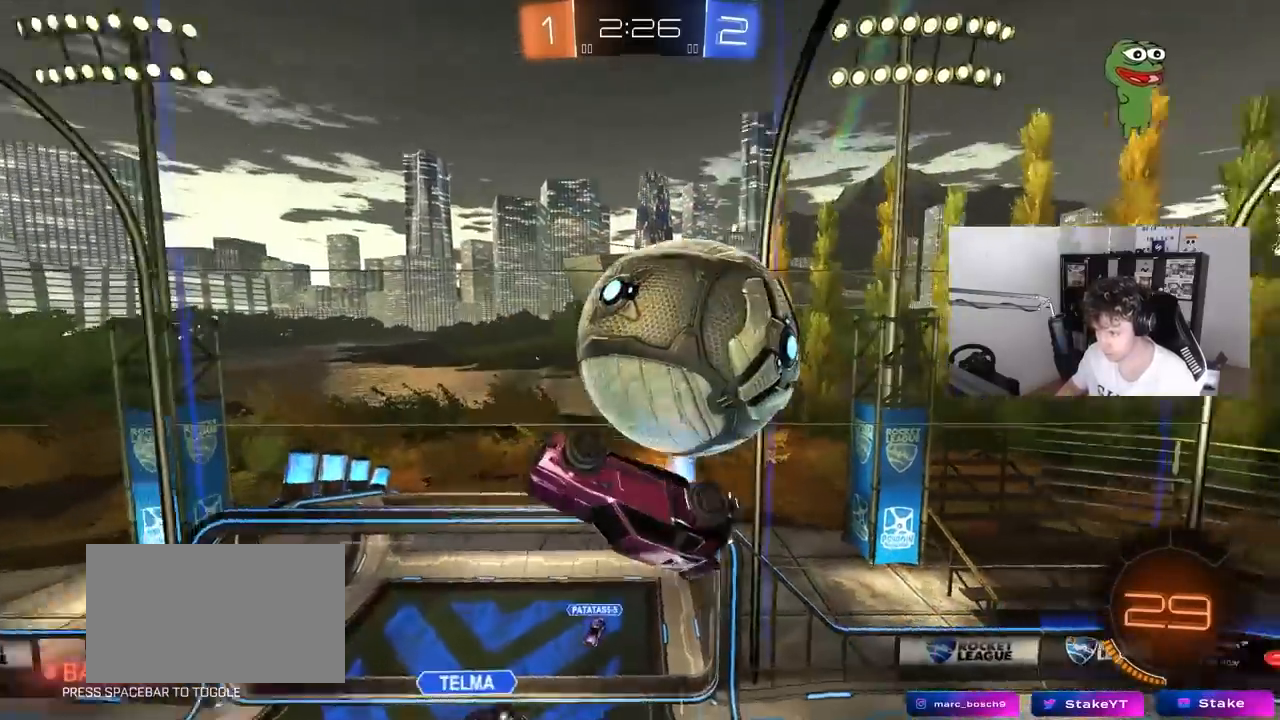
{"keys": ["d", "s"], "mouse": ["left"], "mouse_move": "still", "events": [[50, "s", "up"], [50, "shift", "down"], [183, "w", "down"], [233, "shift", "up"], [283, "w", "up"], [433, "mouse_left", "down"], [467, "s", "down"]]}
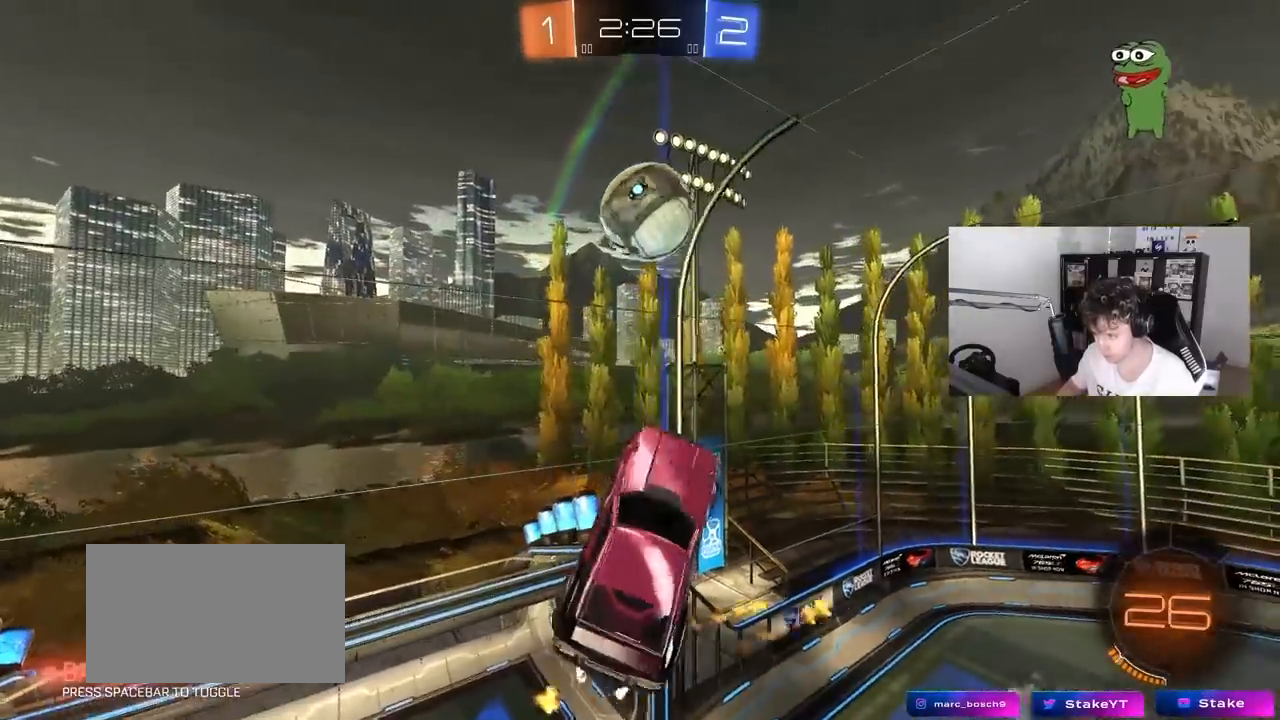
{"keys": ["d", "shift"], "mouse": ["left"], "mouse_move": "still", "events": [[17, "s", "up"], [17, "shift", "down"], [150, "s", "down"], [300, "s", "up"]]}
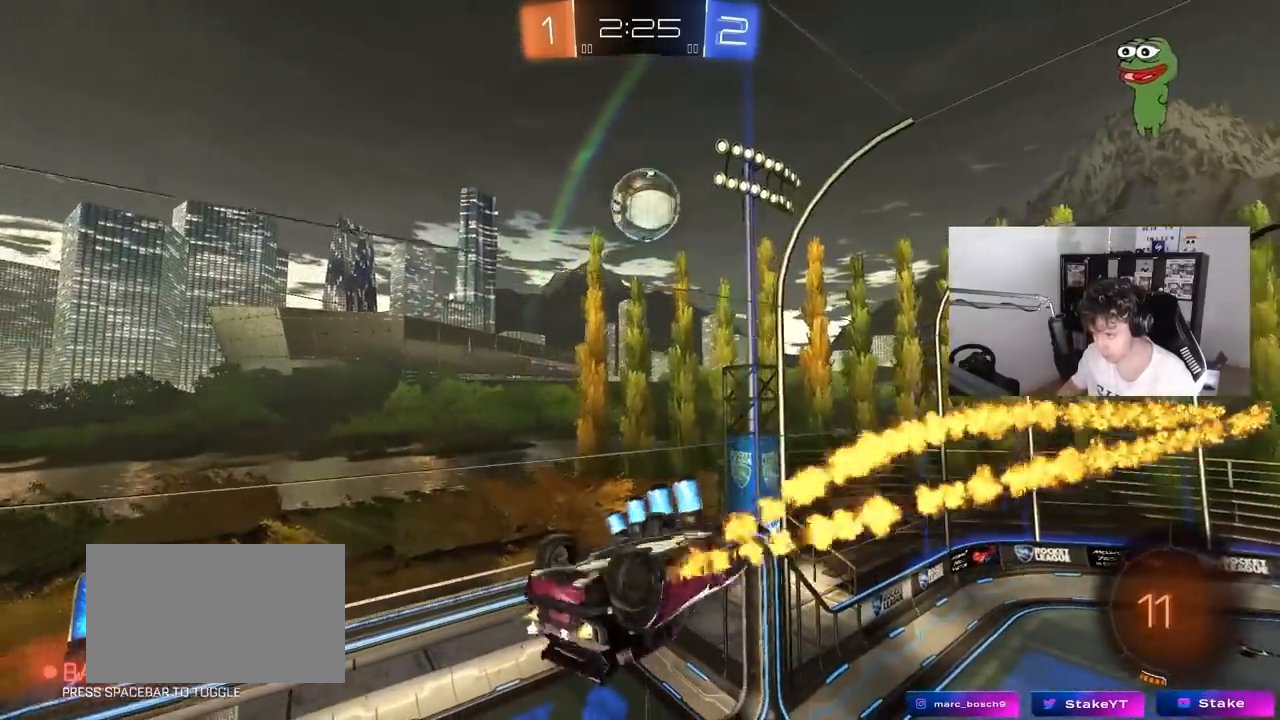
{"keys": ["a", "s", "shift"], "mouse": ["left", "right"], "mouse_move": "still", "events": [[133, "mouse_left", "up"], [267, "shift", "up"], [317, "d", "up"], [317, "w", "down"], [367, "mouse_left", "down"], [367, "mouse_right", "down"], [400, "a", "down"], [400, "s", "down"], [400, "shift", "down"], [400, "w", "up"]]}
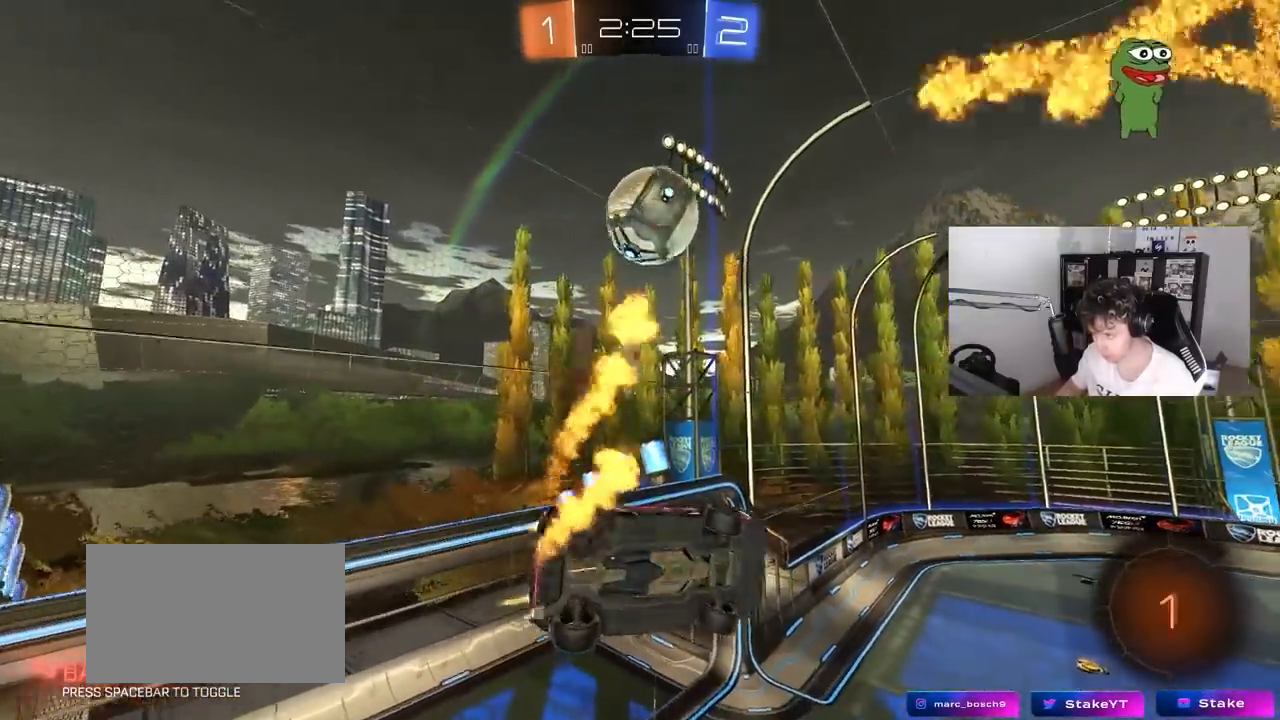
{"keys": ["d", "s"], "mouse": [], "mouse_move": "still", "events": [[50, "mouse_right", "up"], [100, "d", "down"], [183, "a", "up"], [183, "shift", "up"], [333, "mouse_left", "up"]]}
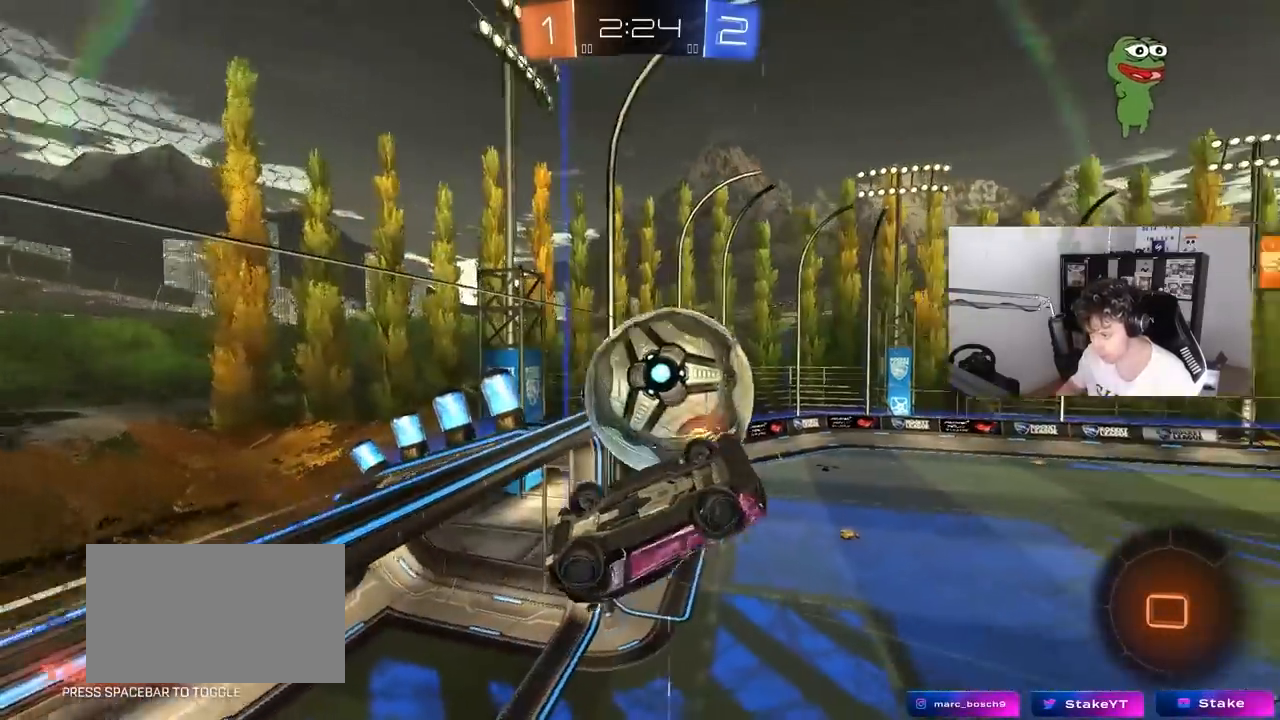
{"keys": ["a", "shift", "w"], "mouse": [], "mouse_move": "still", "events": [[150, "a", "down"], [200, "shift", "down"], [250, "d", "up"], [250, "s", "up"], [383, "w", "down"]]}